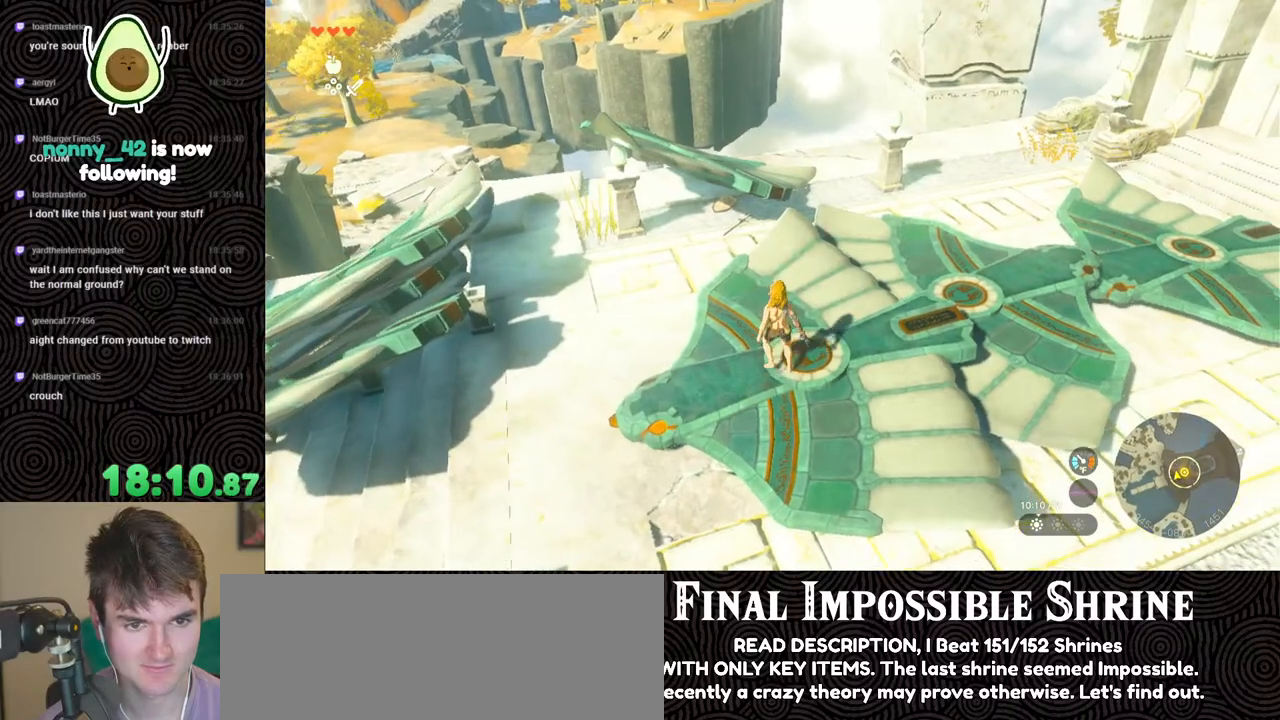
Gameplay with a controller (Nintendo layout); each line is a JSON object with the inputs held at the frame after it. "events" lists button and stick changes between this image and that frame as [ms after this image, input, new state], when the widget could be followed in between. Not read: L3 R3.
{"buttons": [], "left_stick": "up", "right_stick": "down", "events": [[33, "right_stick", "down-right"], [450, "right_stick", "down"]]}
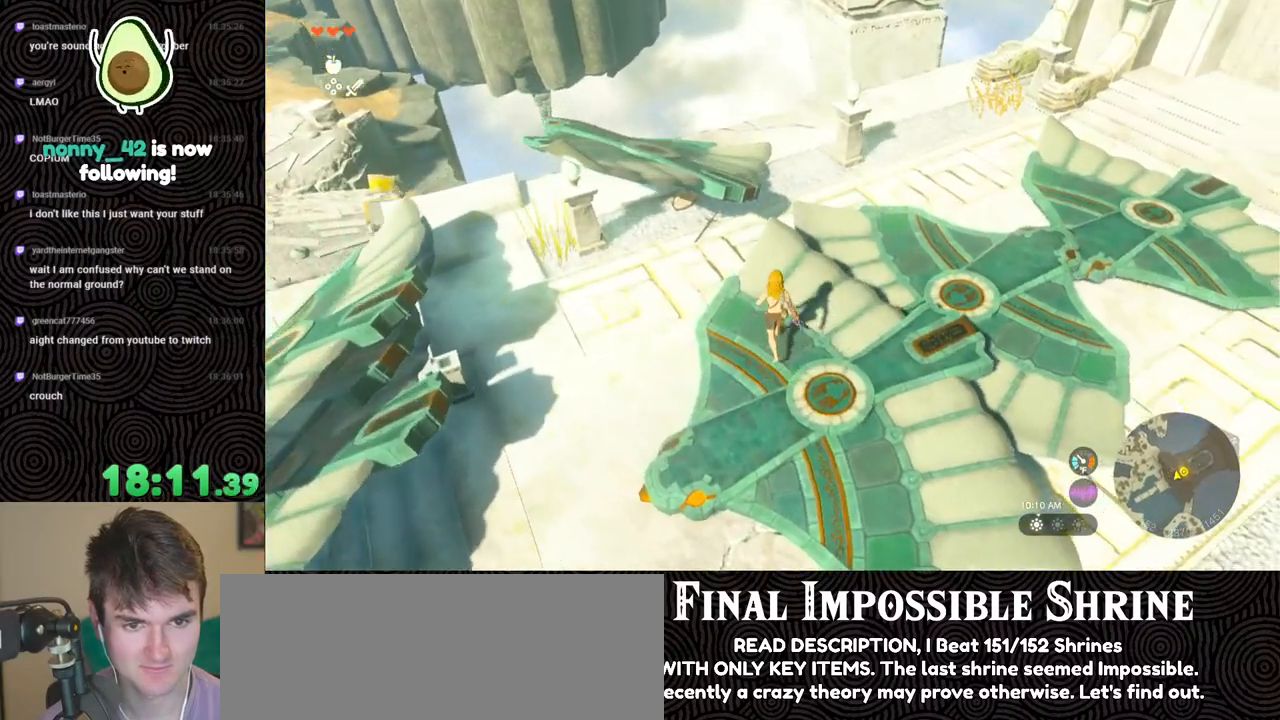
{"buttons": [], "left_stick": "center", "right_stick": "center", "events": [[283, "right_stick", "center"], [450, "left_stick", "center"]]}
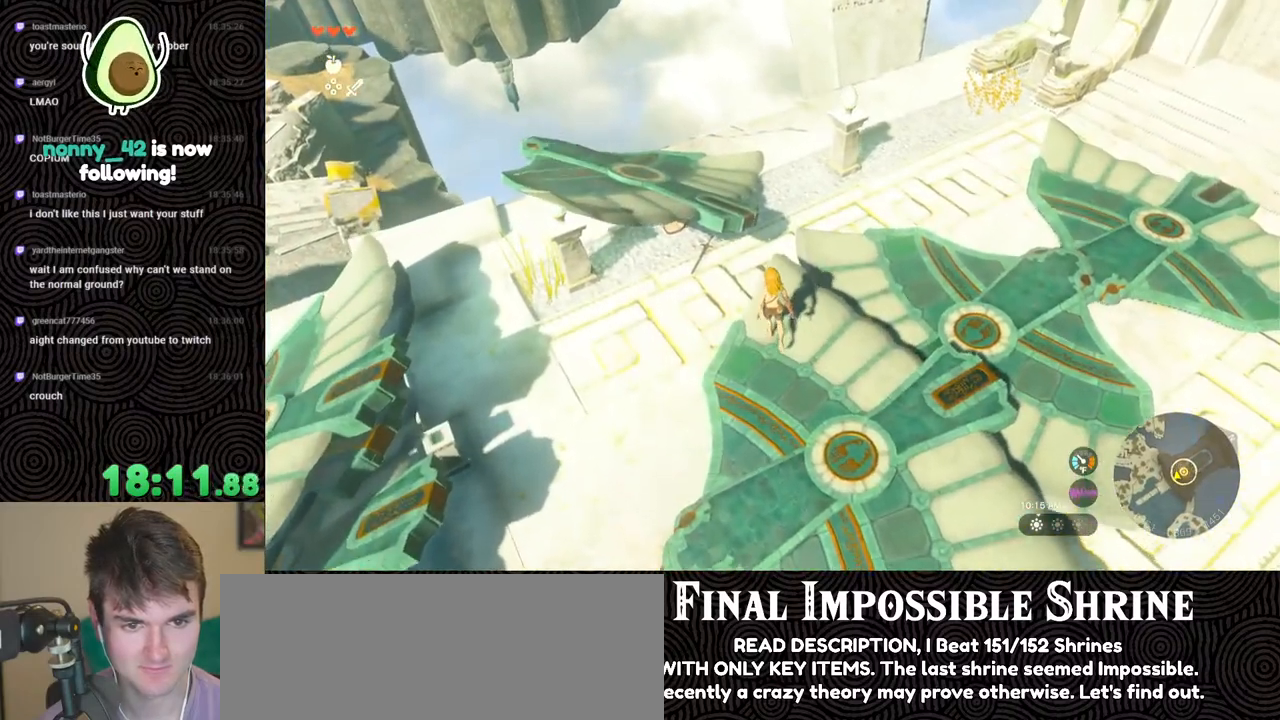
{"buttons": [], "left_stick": "down", "right_stick": "up-left", "events": [[233, "right_stick", "up-left"], [267, "left_stick", "down"]]}
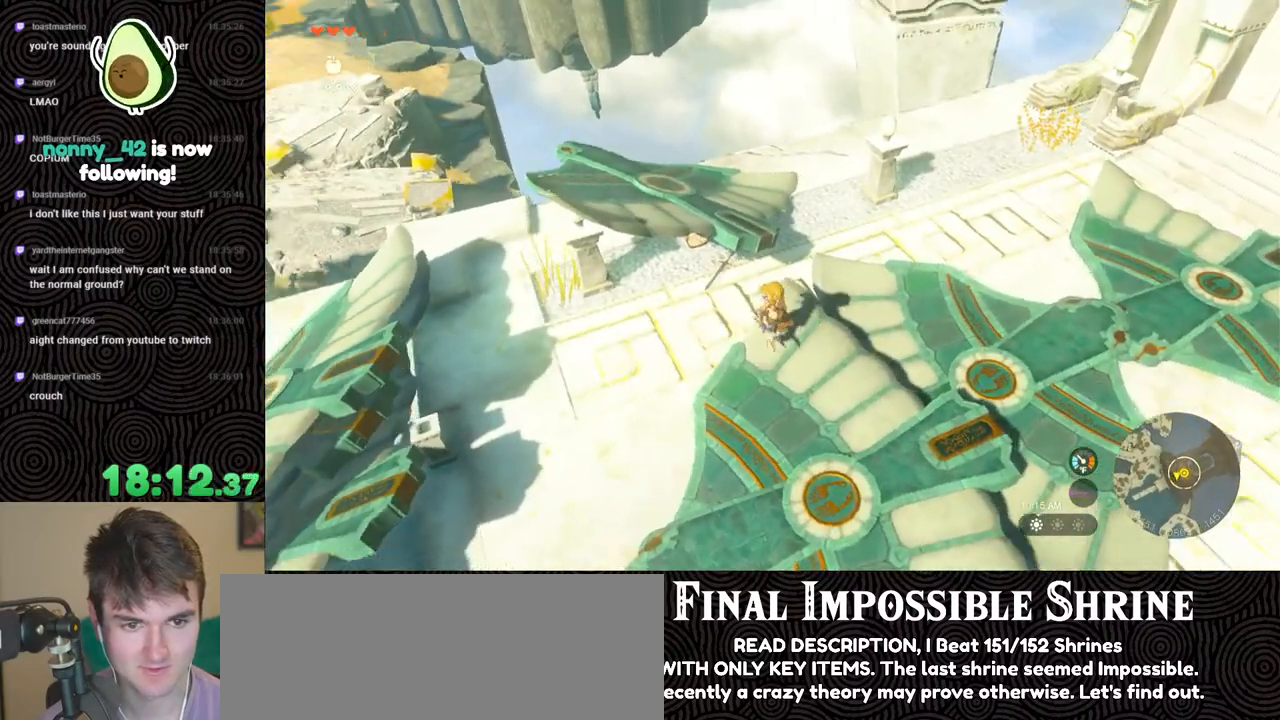
{"buttons": [], "left_stick": "right", "right_stick": "up-left", "events": [[100, "left_stick", "down-right"], [250, "left_stick", "right"]]}
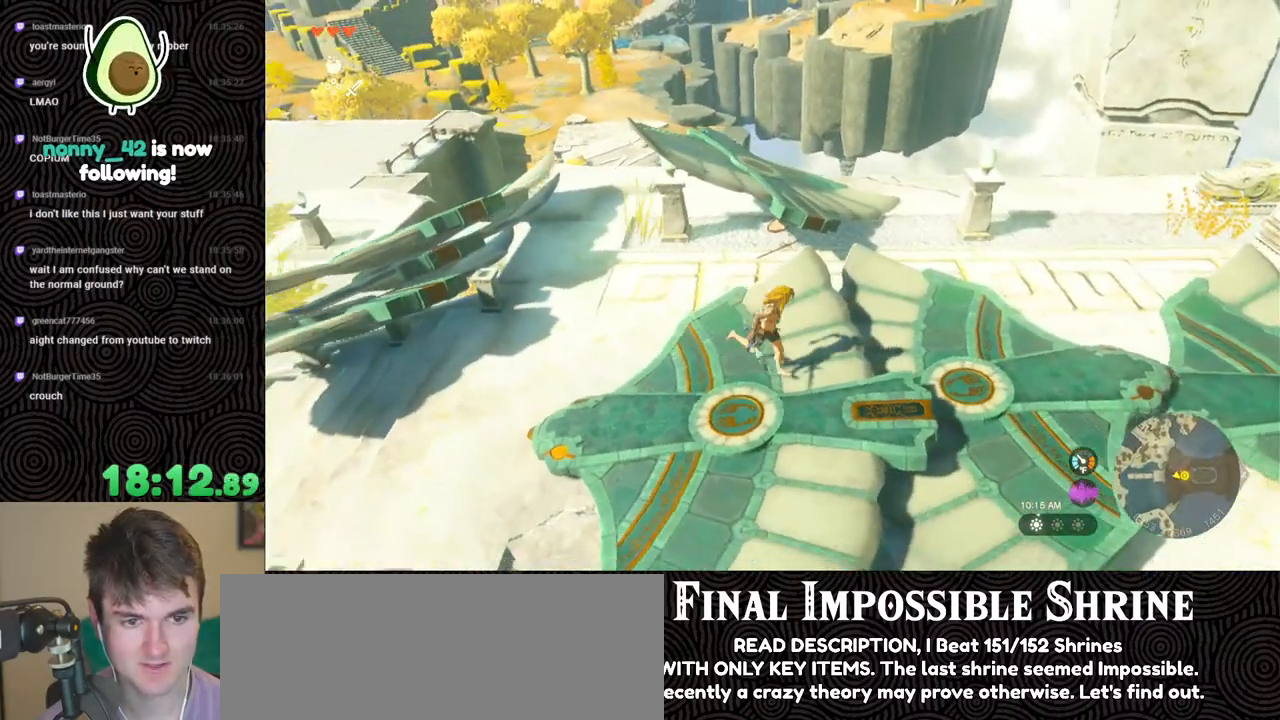
{"buttons": [], "left_stick": "up", "right_stick": "left", "events": [[83, "right_stick", "left"], [233, "left_stick", "up-right"], [400, "left_stick", "up"]]}
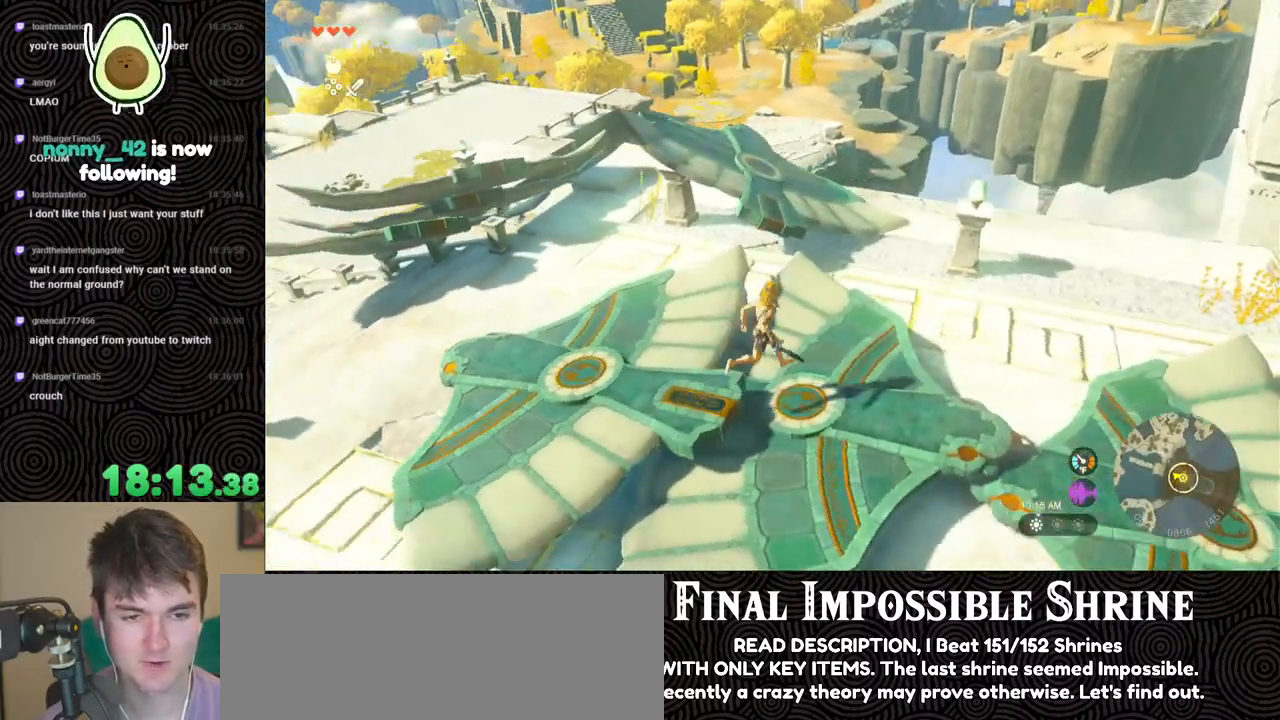
{"buttons": [], "left_stick": "center", "right_stick": "center", "events": [[233, "left_stick", "center"], [250, "right_stick", "center"]]}
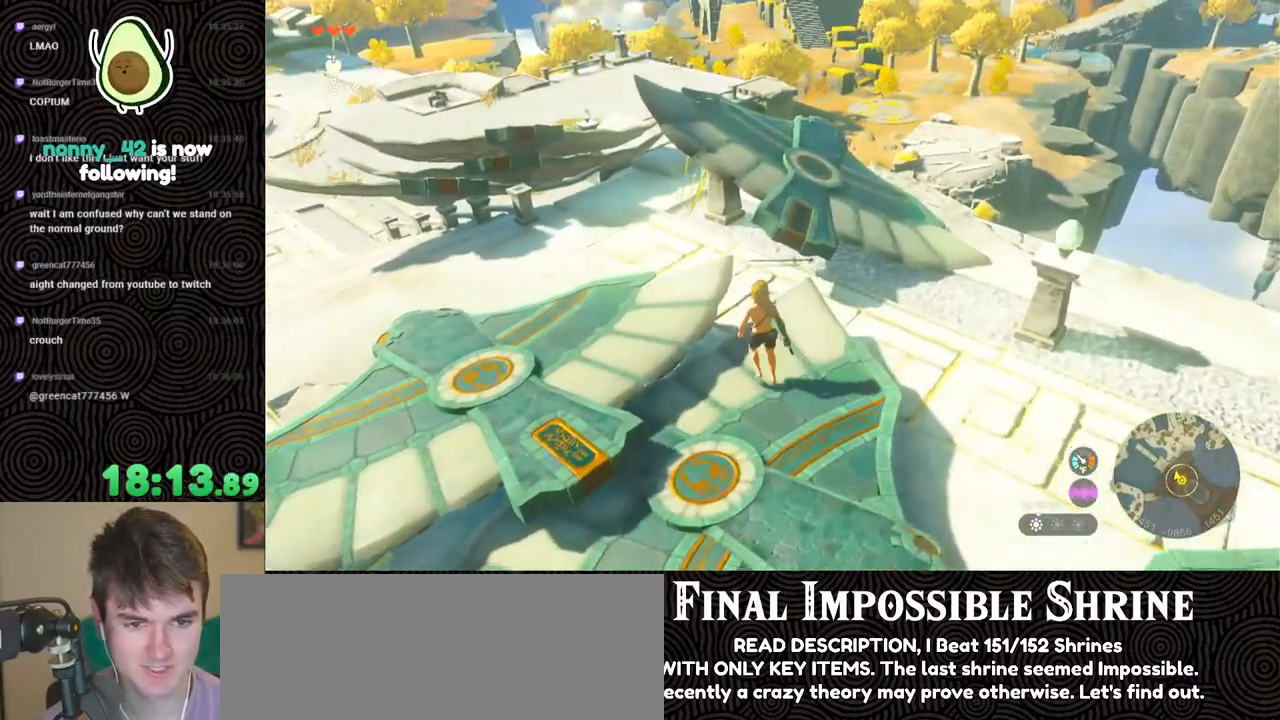
{"buttons": [], "left_stick": "up-right", "right_stick": "center", "events": [[333, "left_stick", "up-right"]]}
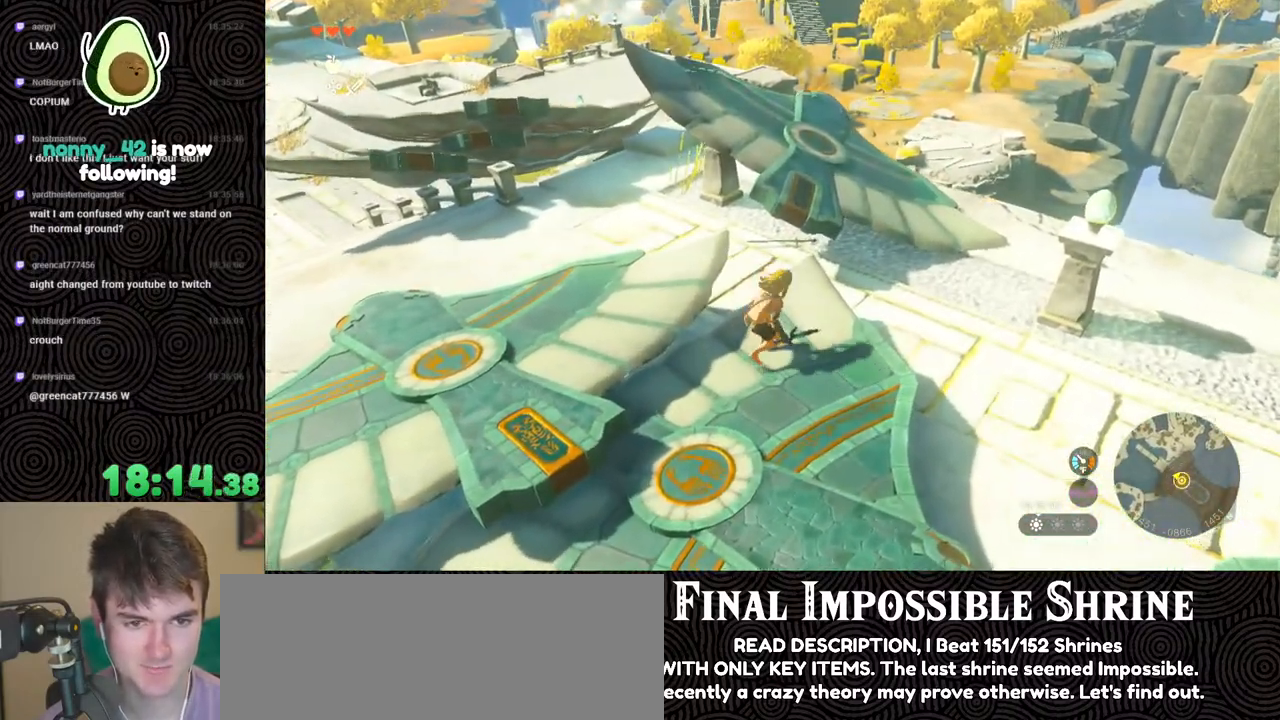
{"buttons": [], "left_stick": "up", "right_stick": "down", "events": [[183, "left_stick", "up"], [500, "right_stick", "down"]]}
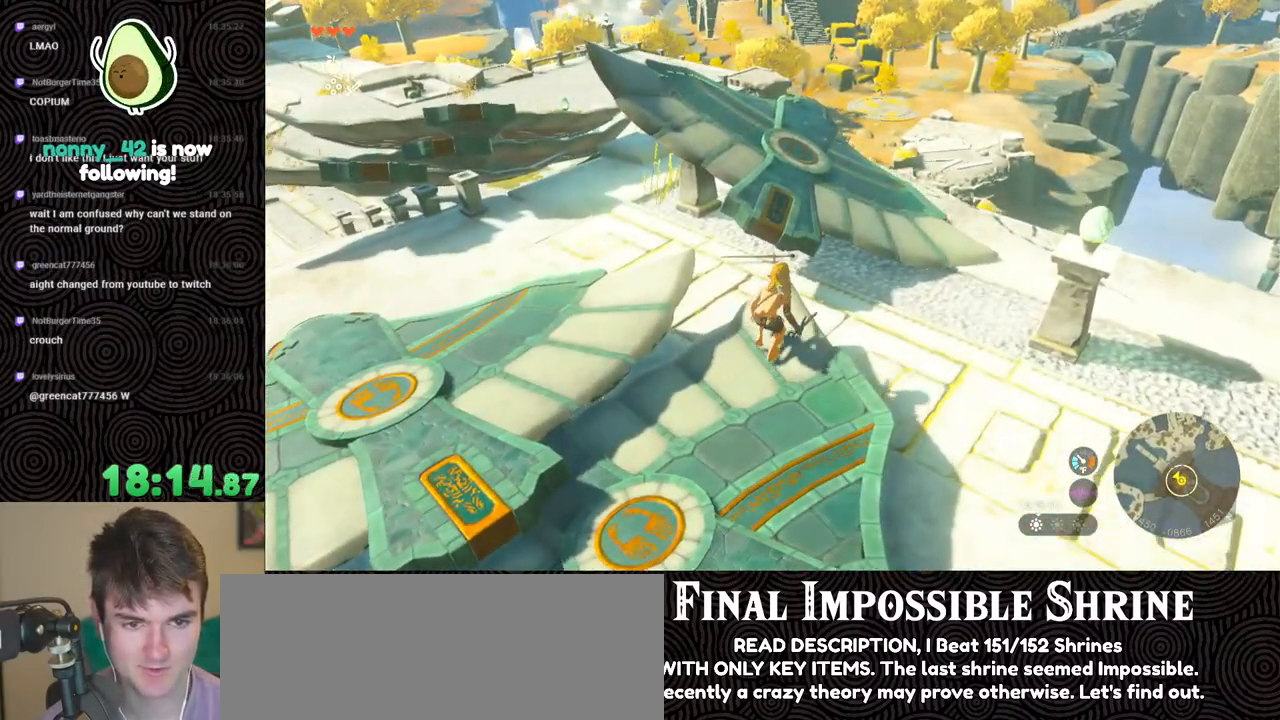
{"buttons": [], "left_stick": "center", "right_stick": "center", "events": [[100, "left_stick", "center"], [250, "right_stick", "center"]]}
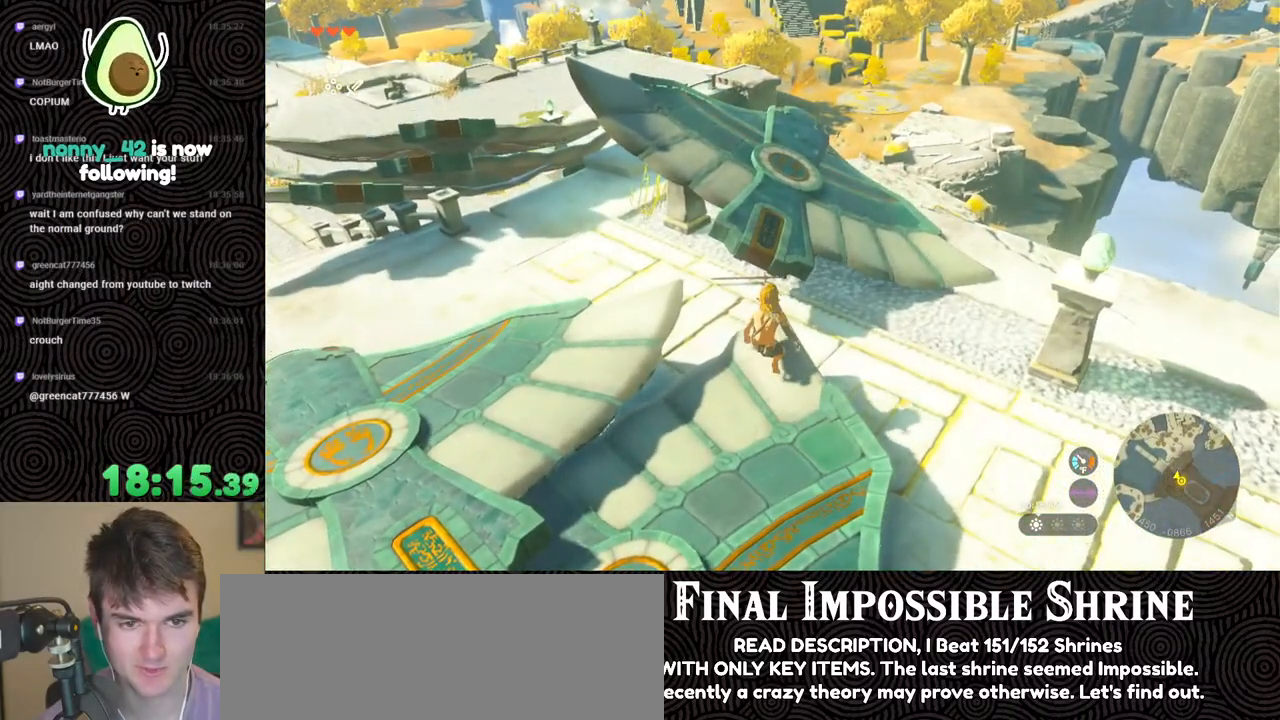
{"buttons": [], "left_stick": "center", "right_stick": "center", "events": []}
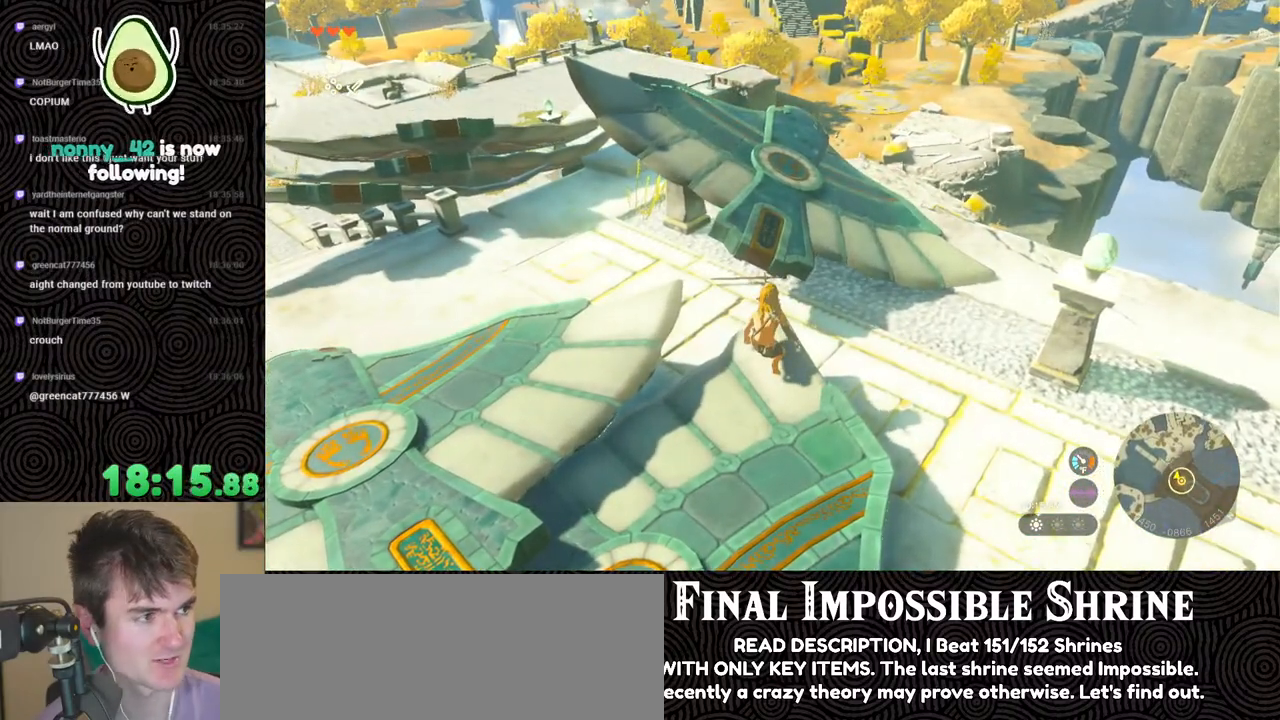
{"buttons": [], "left_stick": "down", "right_stick": "center", "events": [[450, "left_stick", "down"]]}
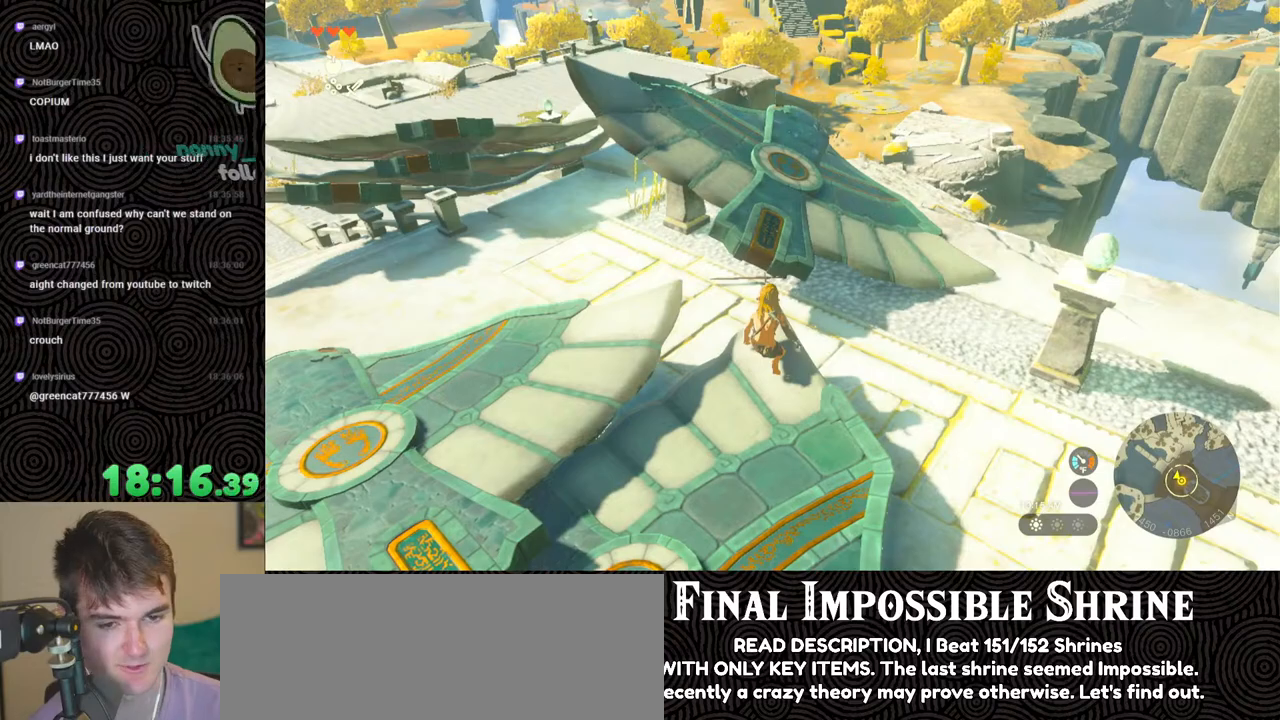
{"buttons": [], "left_stick": "down-left", "right_stick": "center", "events": [[433, "left_stick", "down-left"]]}
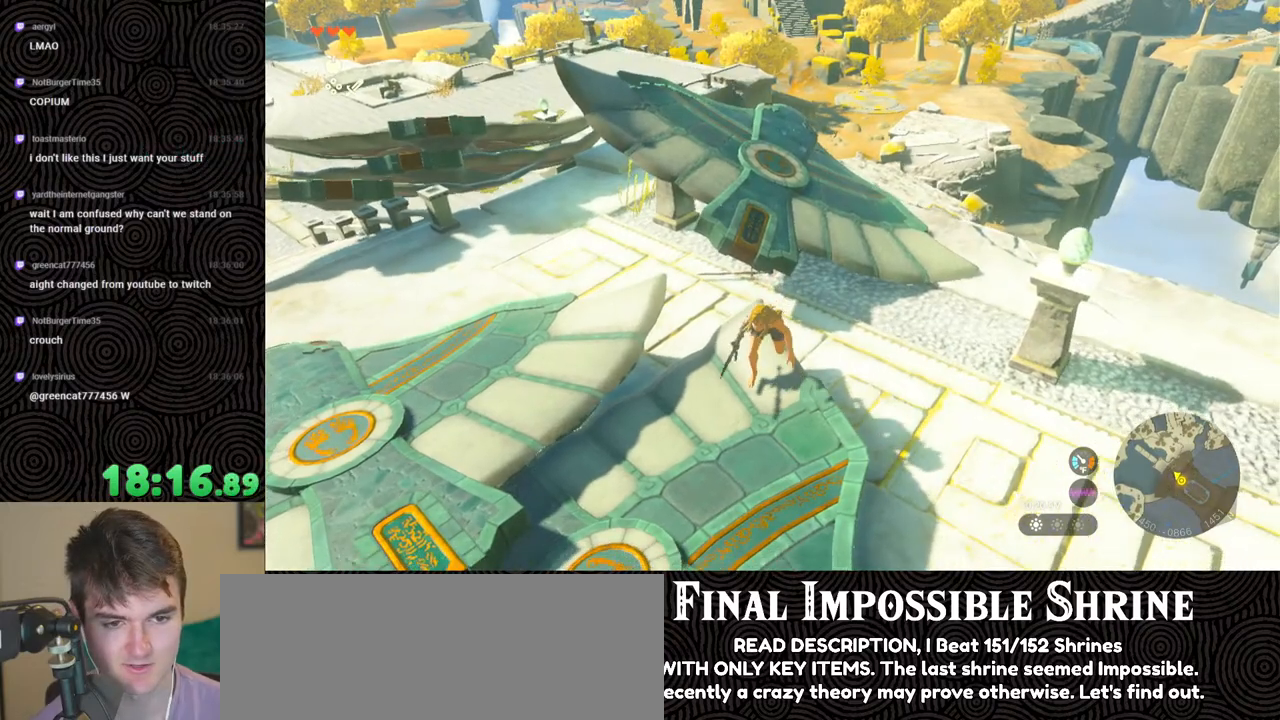
{"buttons": [], "left_stick": "down-left", "right_stick": "center", "events": []}
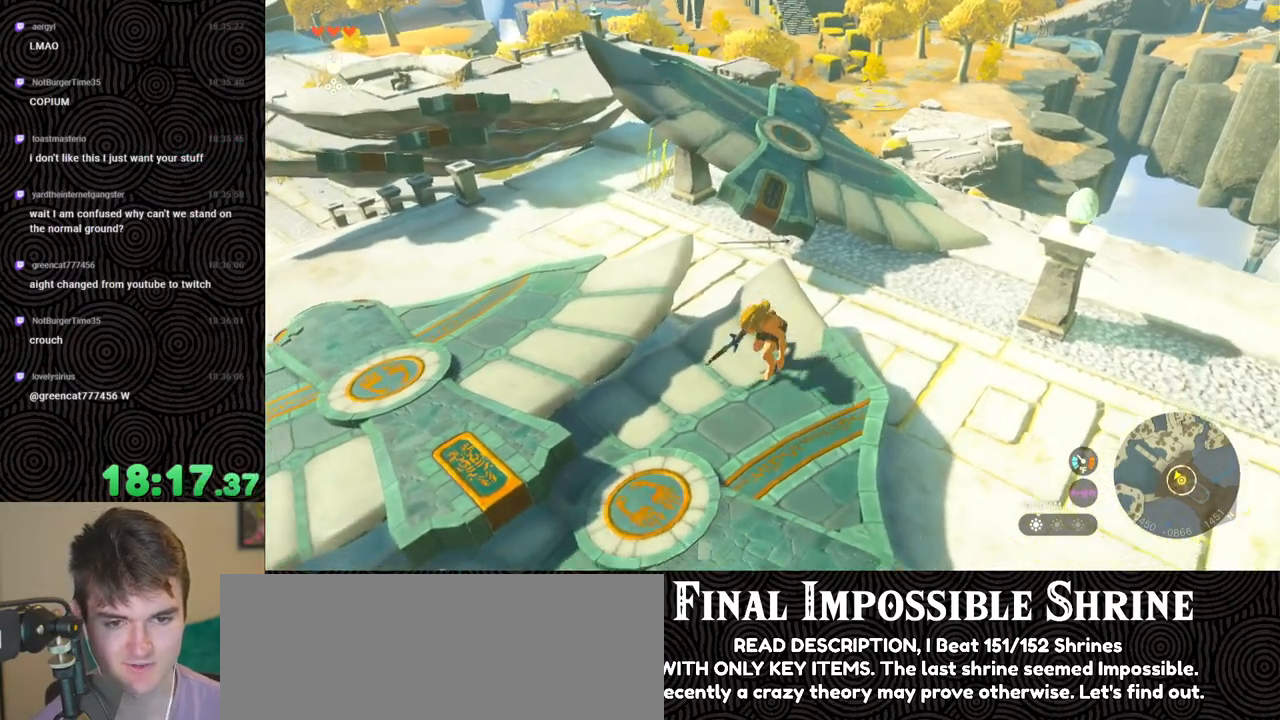
{"buttons": [], "left_stick": "left", "right_stick": "down-right", "events": [[233, "left_stick", "left"], [400, "right_stick", "down-right"]]}
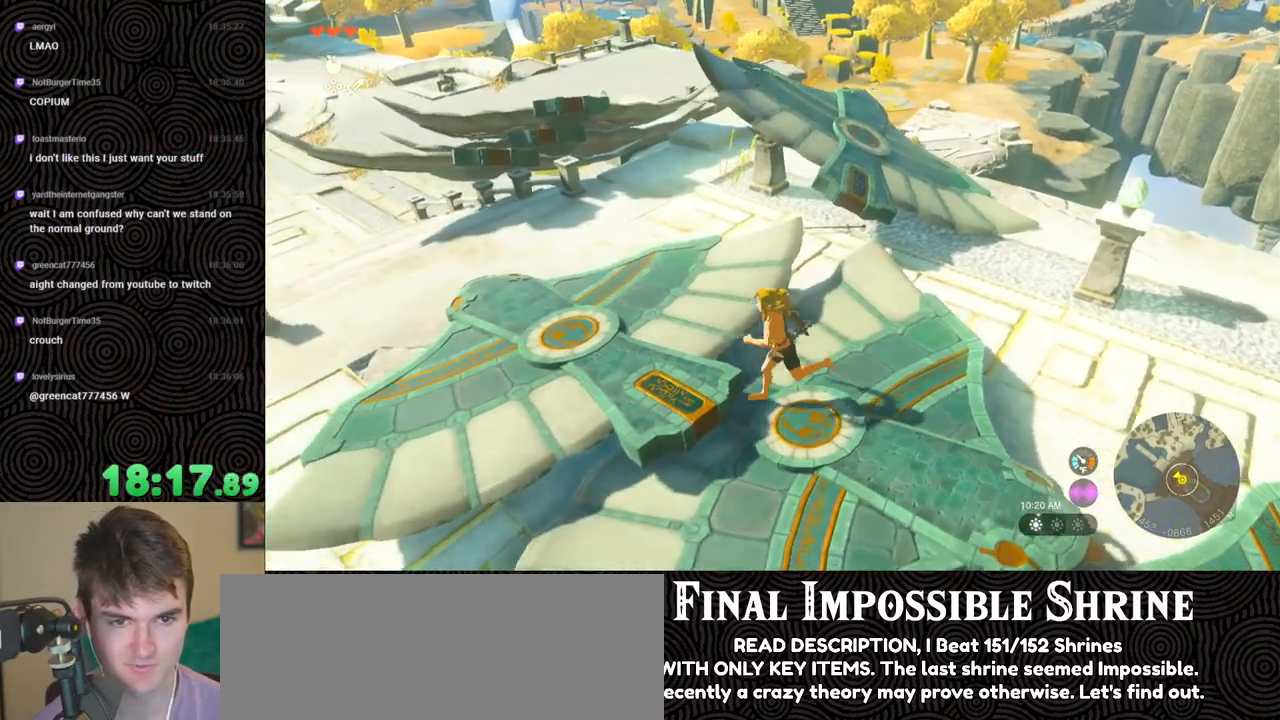
{"buttons": [], "left_stick": "up", "right_stick": "down-right", "events": [[233, "left_stick", "up-left"], [367, "left_stick", "up"]]}
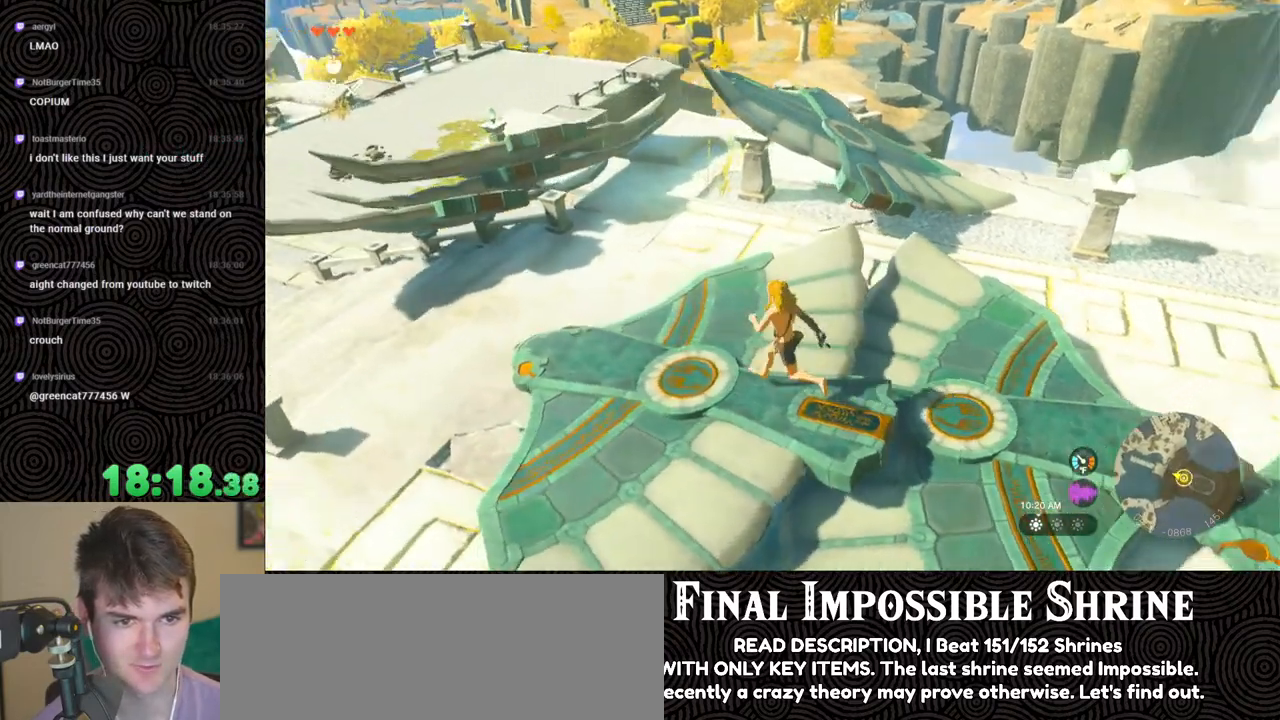
{"buttons": [], "left_stick": "center", "right_stick": "center", "events": [[317, "left_stick", "center"], [483, "right_stick", "center"]]}
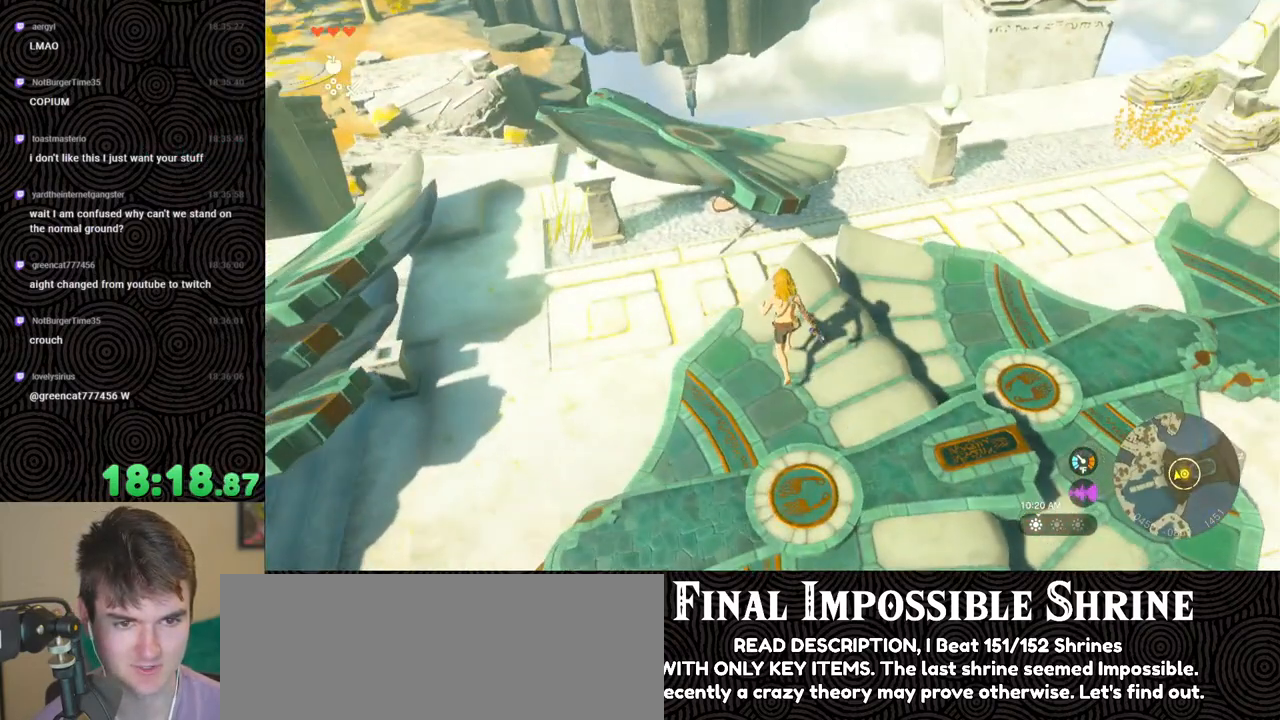
{"buttons": [], "left_stick": "up", "right_stick": "center", "events": [[400, "left_stick", "up"]]}
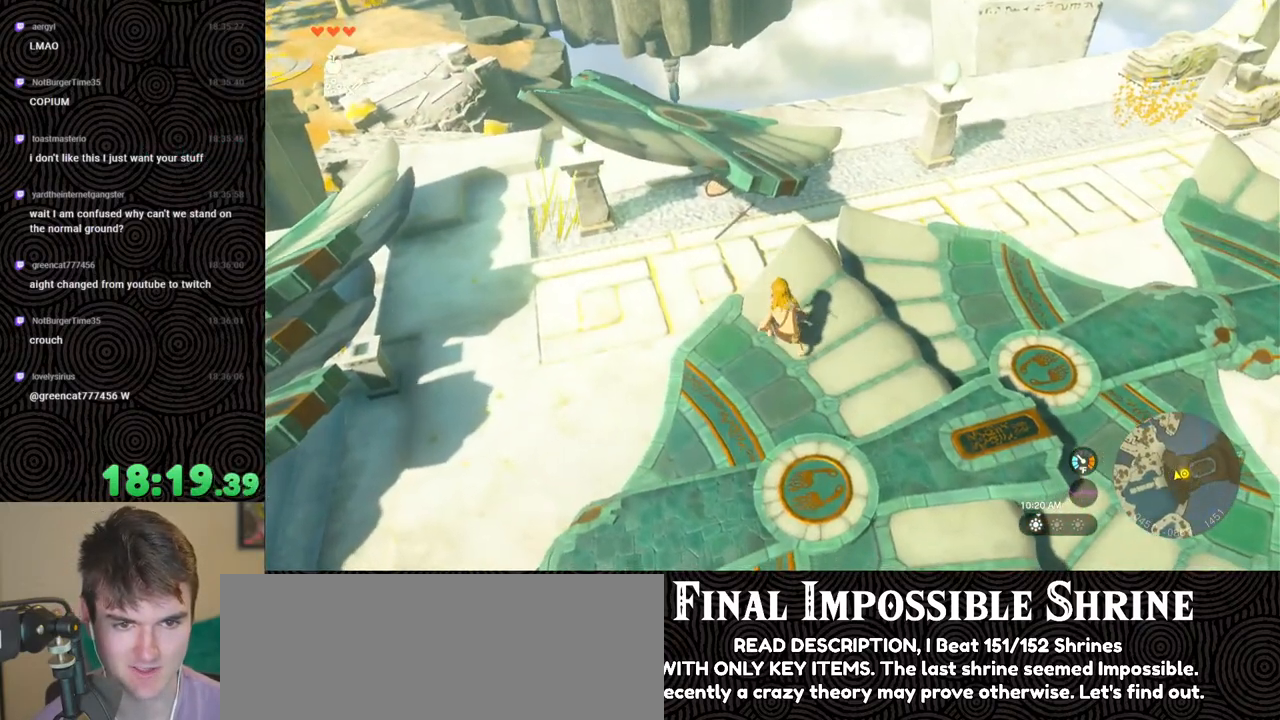
{"buttons": [], "left_stick": "up", "right_stick": "center", "events": []}
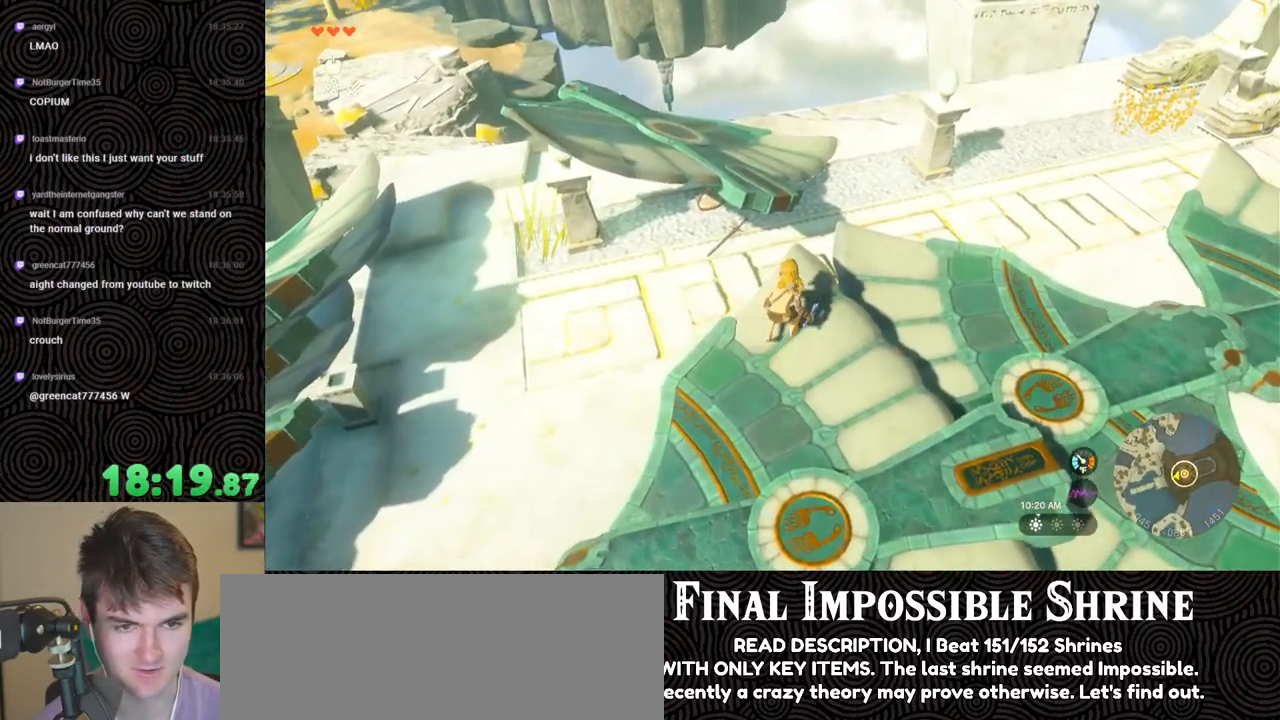
{"buttons": [], "left_stick": "center", "right_stick": "center", "events": [[133, "right_stick", "up"], [433, "left_stick", "center"], [500, "right_stick", "center"]]}
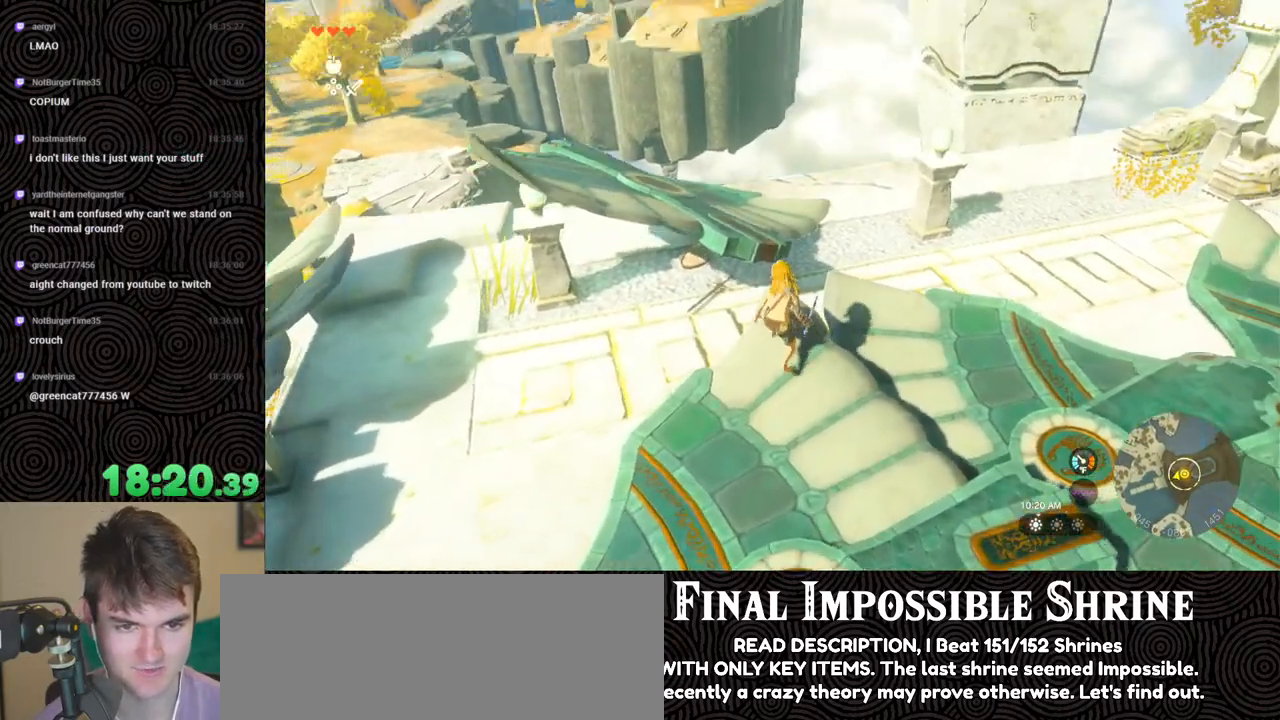
{"buttons": [], "left_stick": "center", "right_stick": "center", "events": [[317, "left_stick", "up-left"], [467, "left_stick", "center"]]}
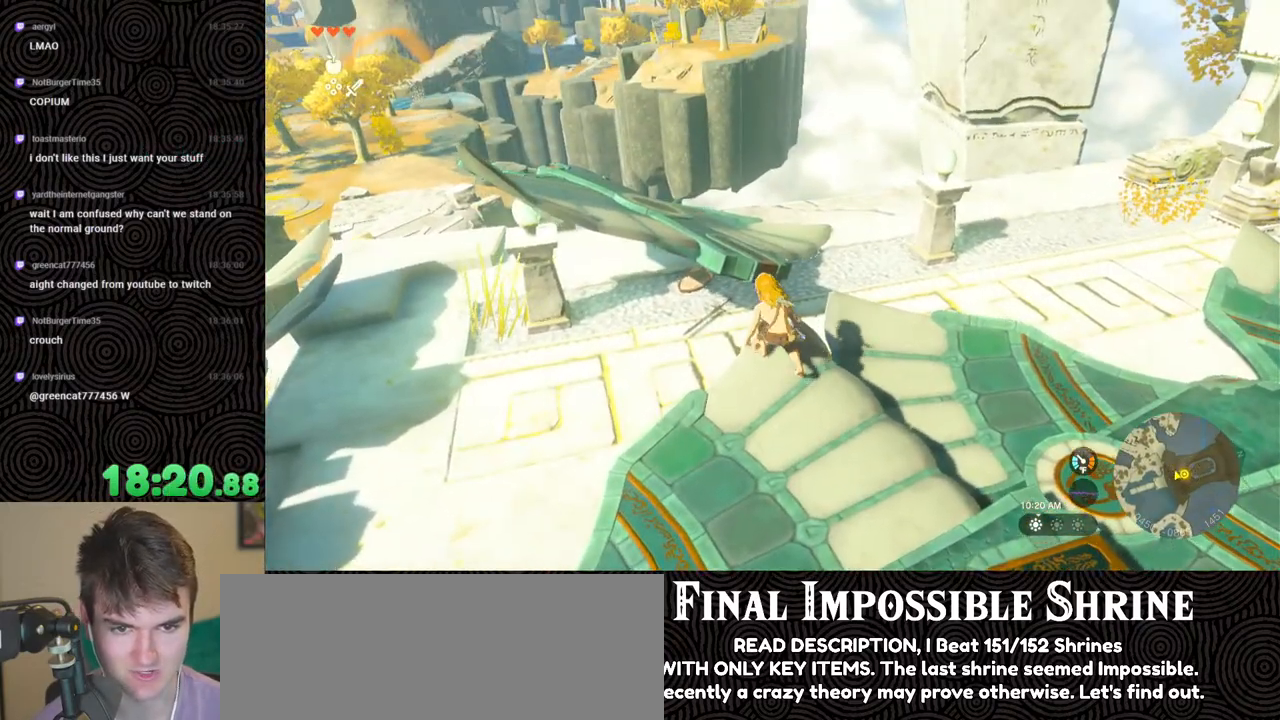
{"buttons": [], "left_stick": "center", "right_stick": "center", "events": [[133, "right_stick", "left"], [350, "right_stick", "center"]]}
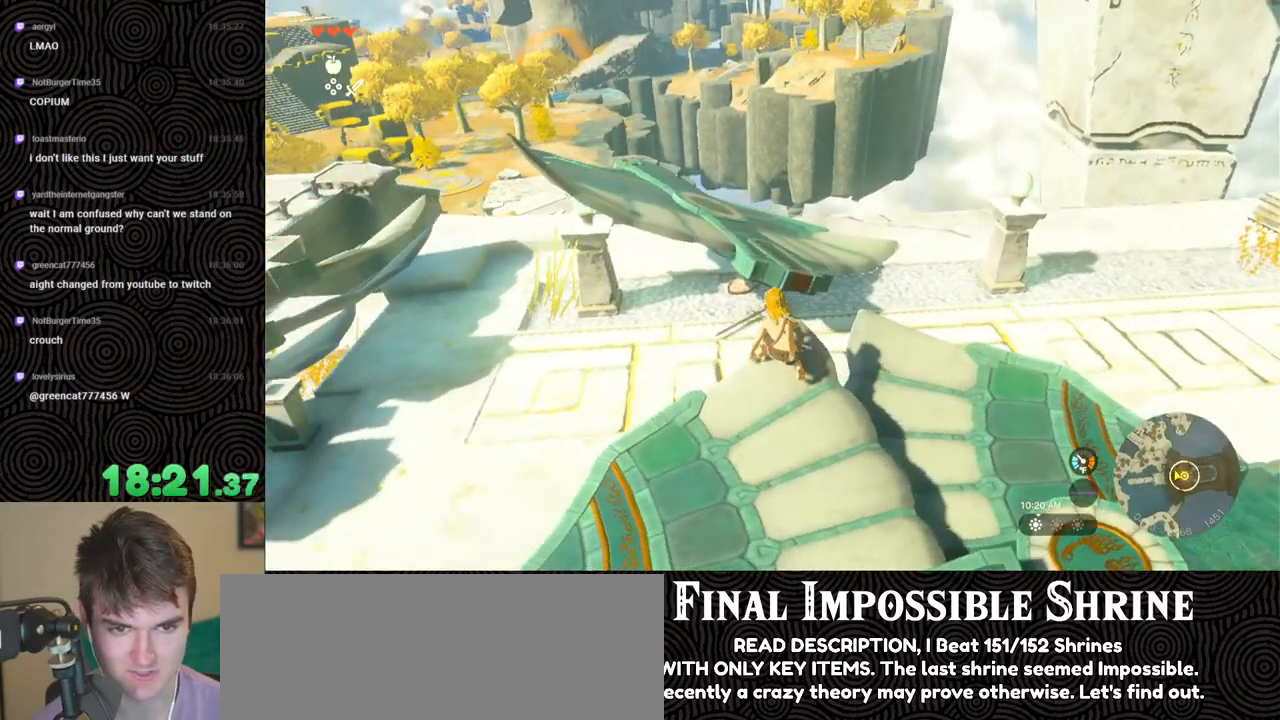
{"buttons": [], "left_stick": "down", "right_stick": "center", "events": [[200, "right_stick", "right"], [300, "left_stick", "down"], [383, "right_stick", "center"]]}
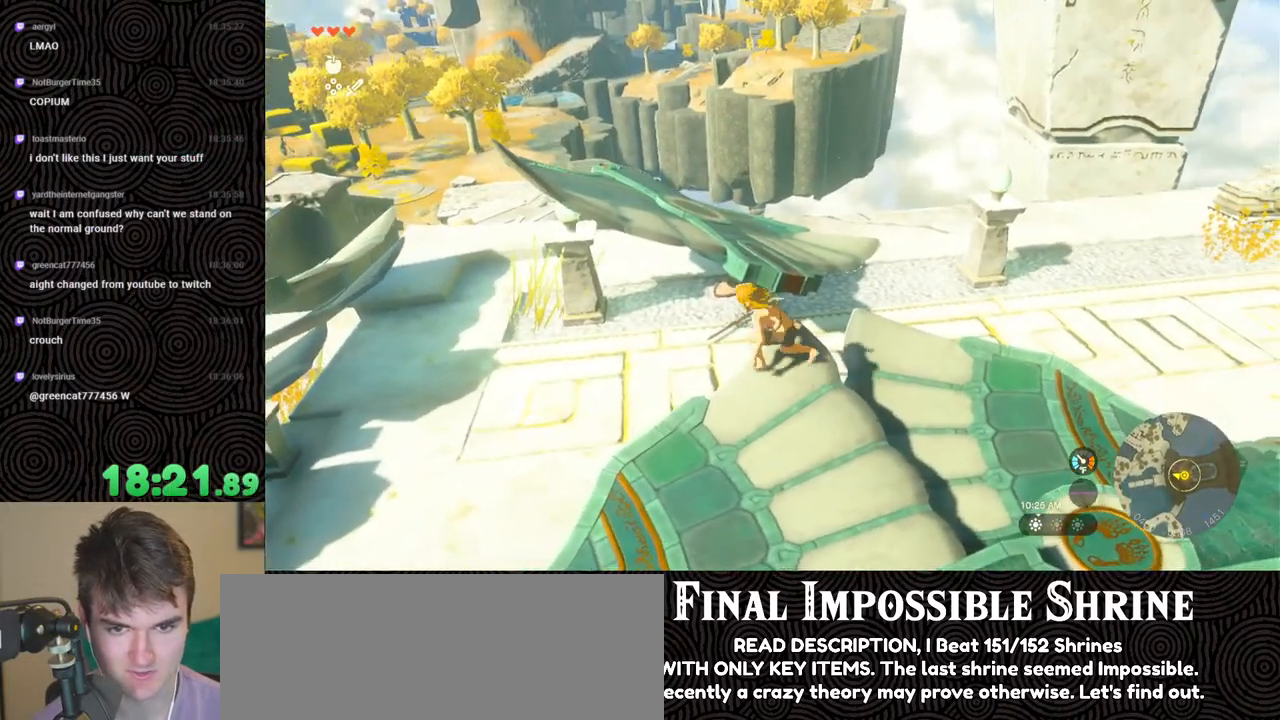
{"buttons": [], "left_stick": "down", "right_stick": "up-right", "events": [[450, "right_stick", "up-right"]]}
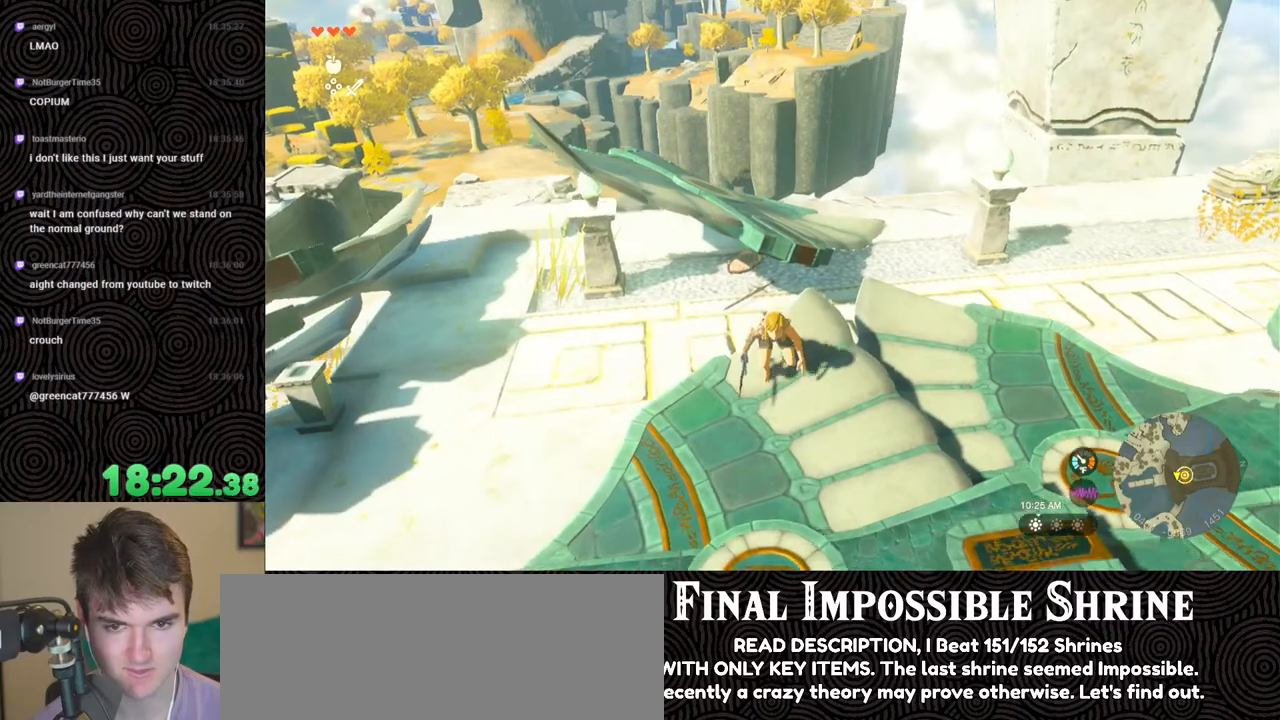
{"buttons": [], "left_stick": "down", "right_stick": "left", "events": [[117, "right_stick", "center"], [267, "right_stick", "left"]]}
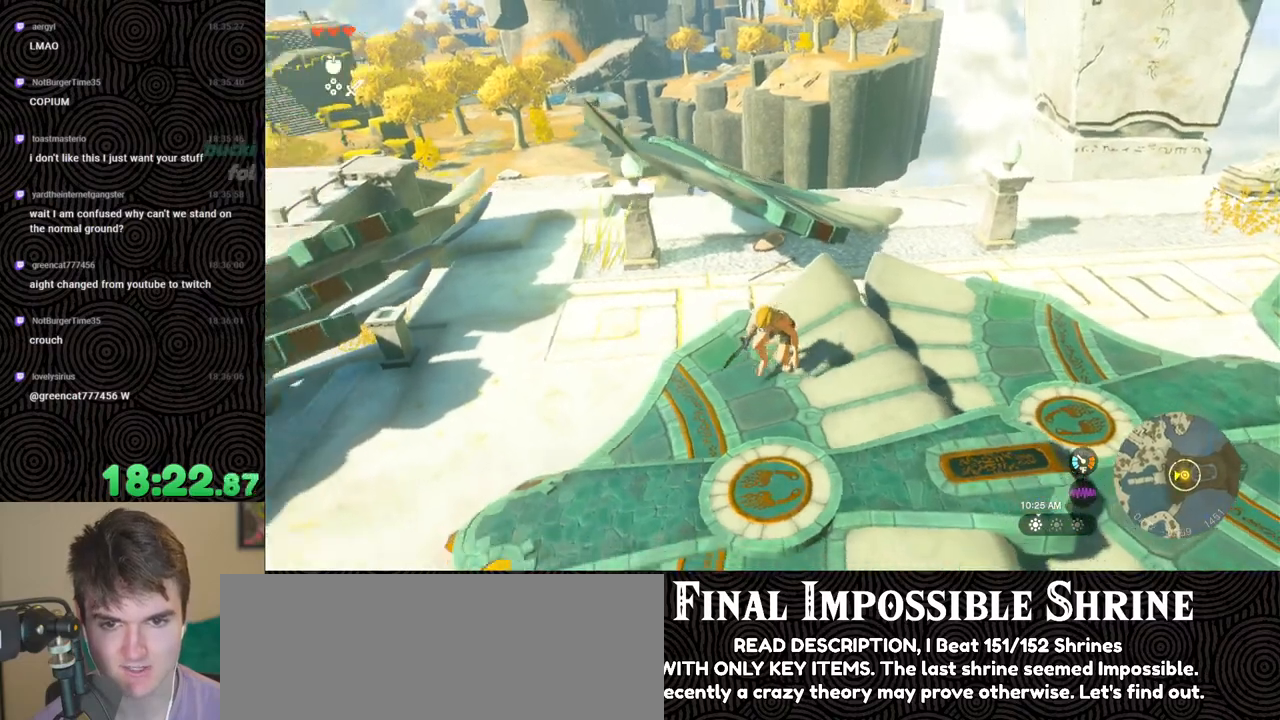
{"buttons": [], "left_stick": "left", "right_stick": "right", "events": [[250, "right_stick", "center"], [317, "left_stick", "down-left"], [450, "right_stick", "right"], [467, "left_stick", "left"]]}
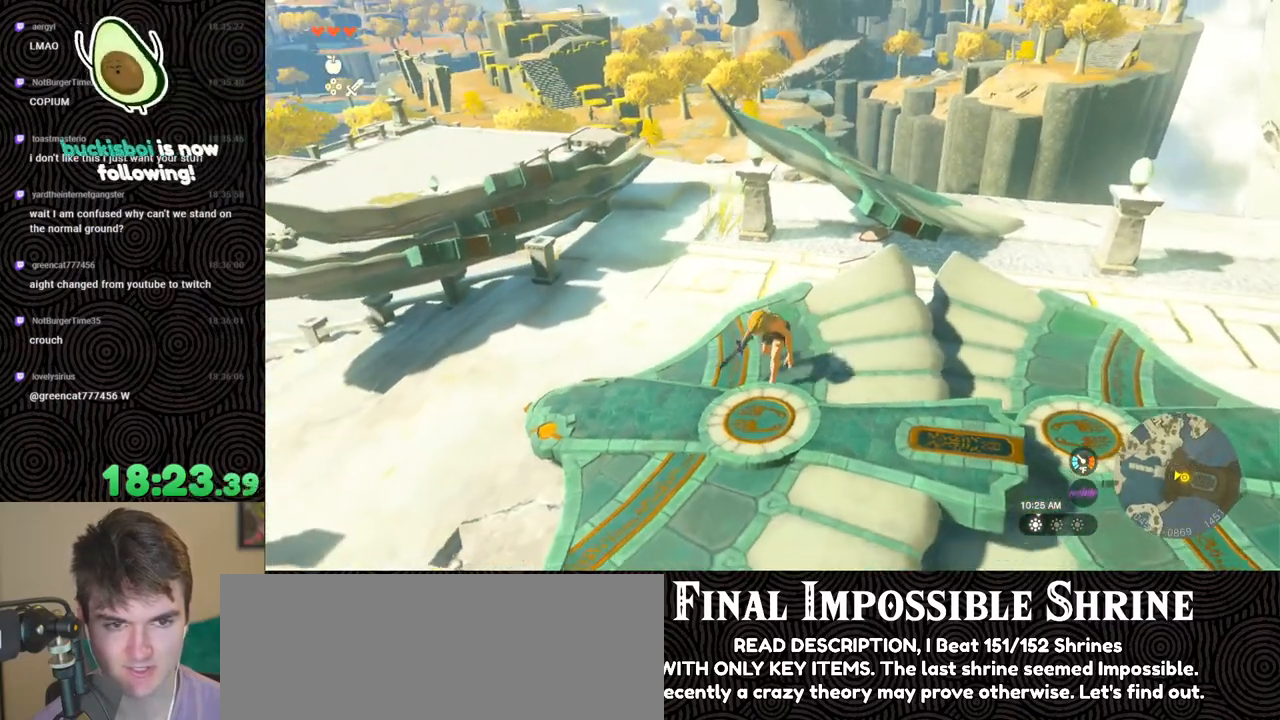
{"buttons": [], "left_stick": "down", "right_stick": "up-left", "events": [[150, "right_stick", "center"], [217, "left_stick", "center"], [333, "right_stick", "up-left"], [350, "left_stick", "down"]]}
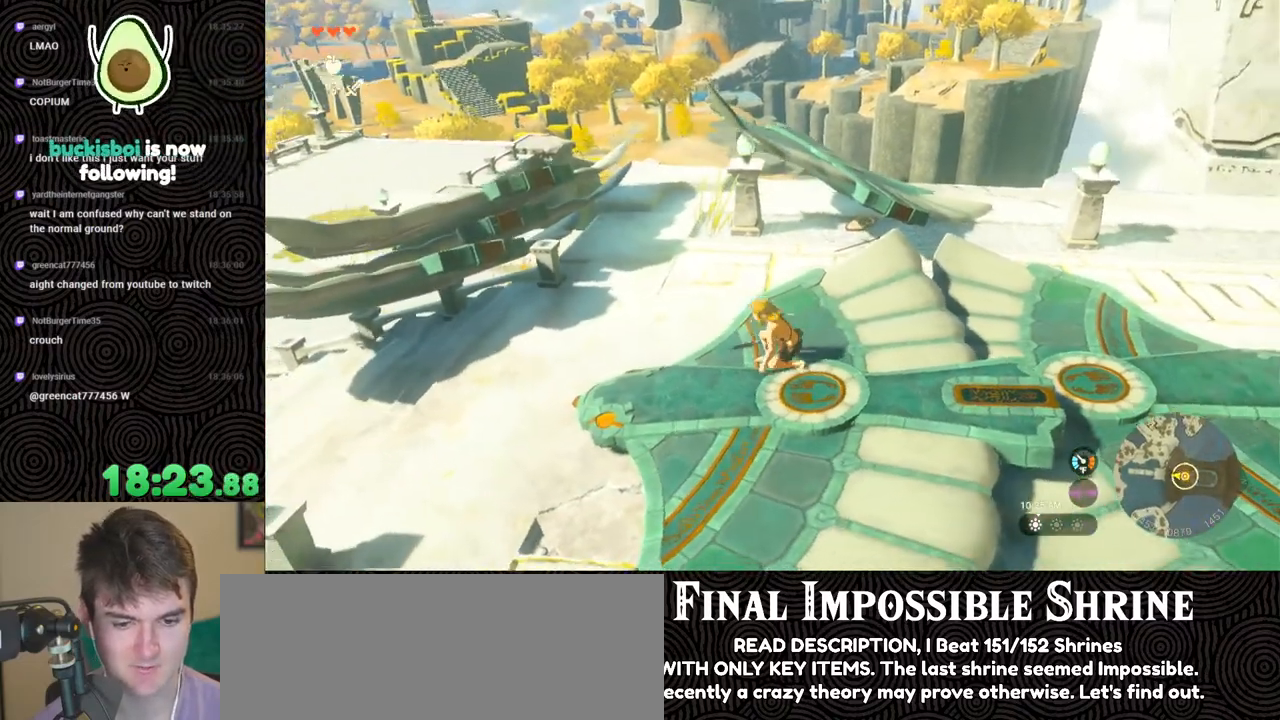
{"buttons": [], "left_stick": "right", "right_stick": "left", "events": [[150, "right_stick", "center"], [200, "left_stick", "down-right"], [317, "left_stick", "right"], [450, "right_stick", "left"]]}
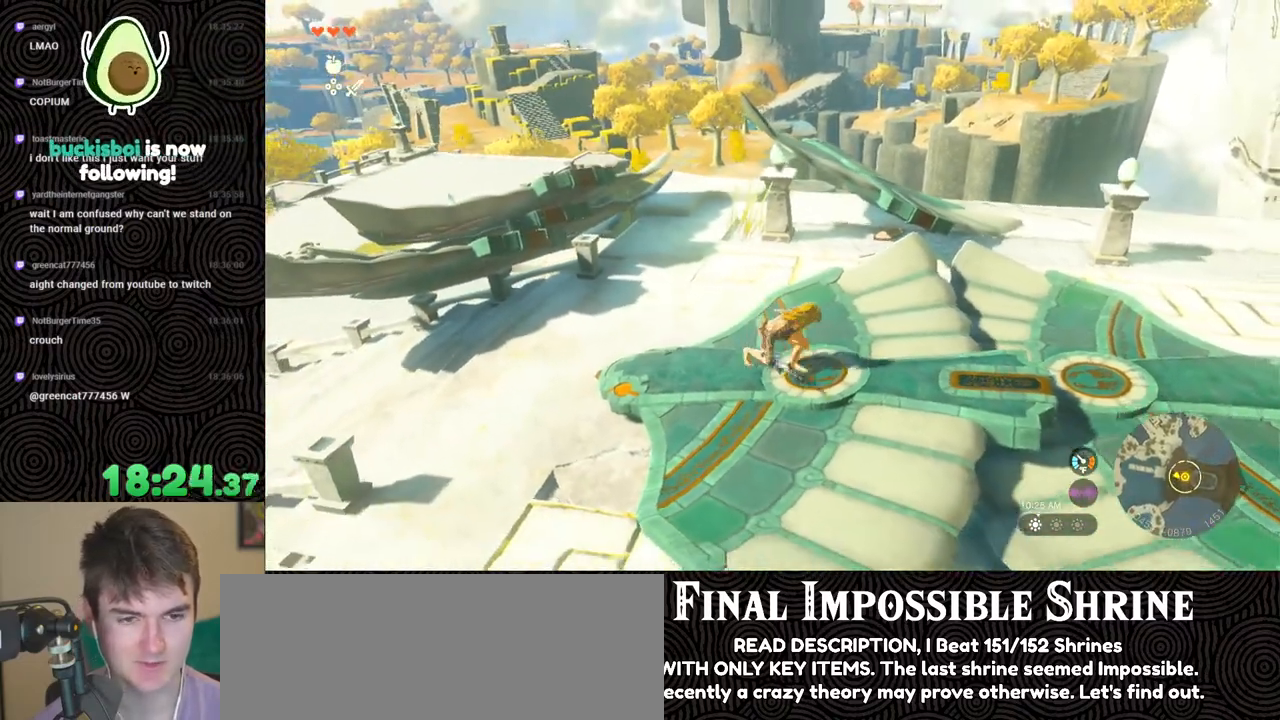
{"buttons": [], "left_stick": "down", "right_stick": "center", "events": [[50, "left_stick", "center"], [183, "right_stick", "center"], [433, "left_stick", "down"]]}
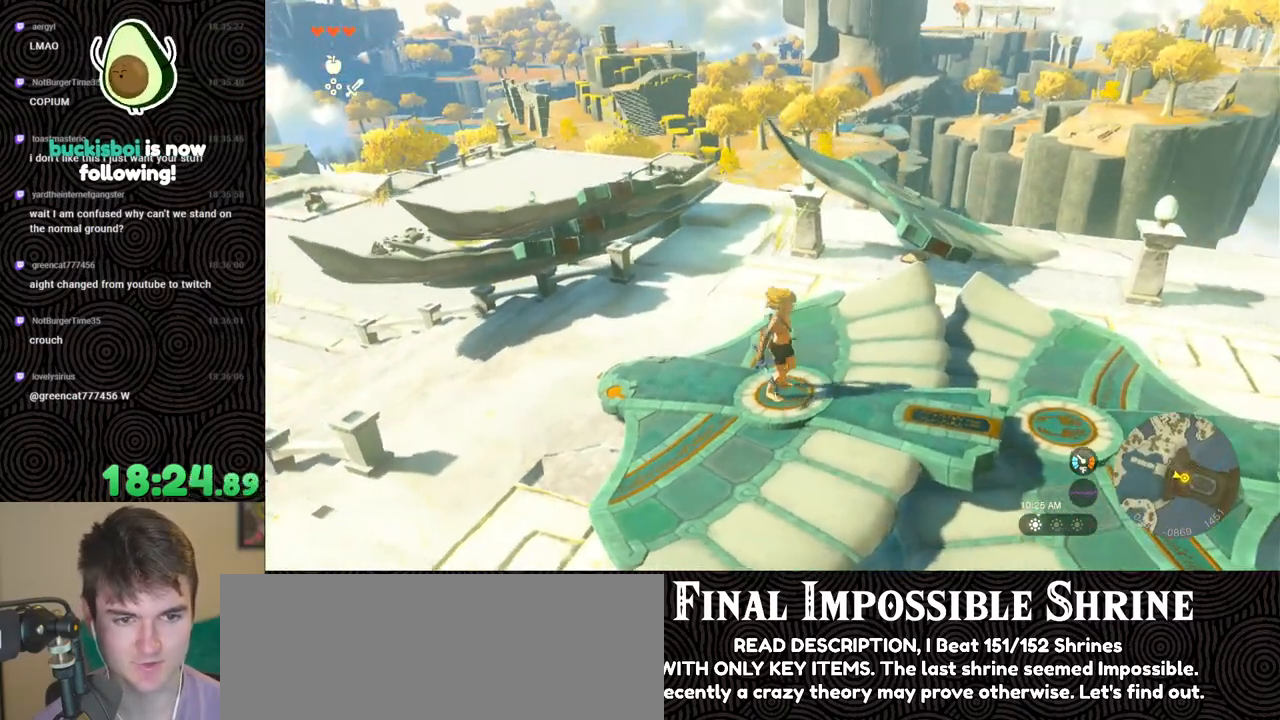
{"buttons": [], "left_stick": "center", "right_stick": "up-left", "events": [[133, "right_stick", "up-left"], [350, "left_stick", "center"]]}